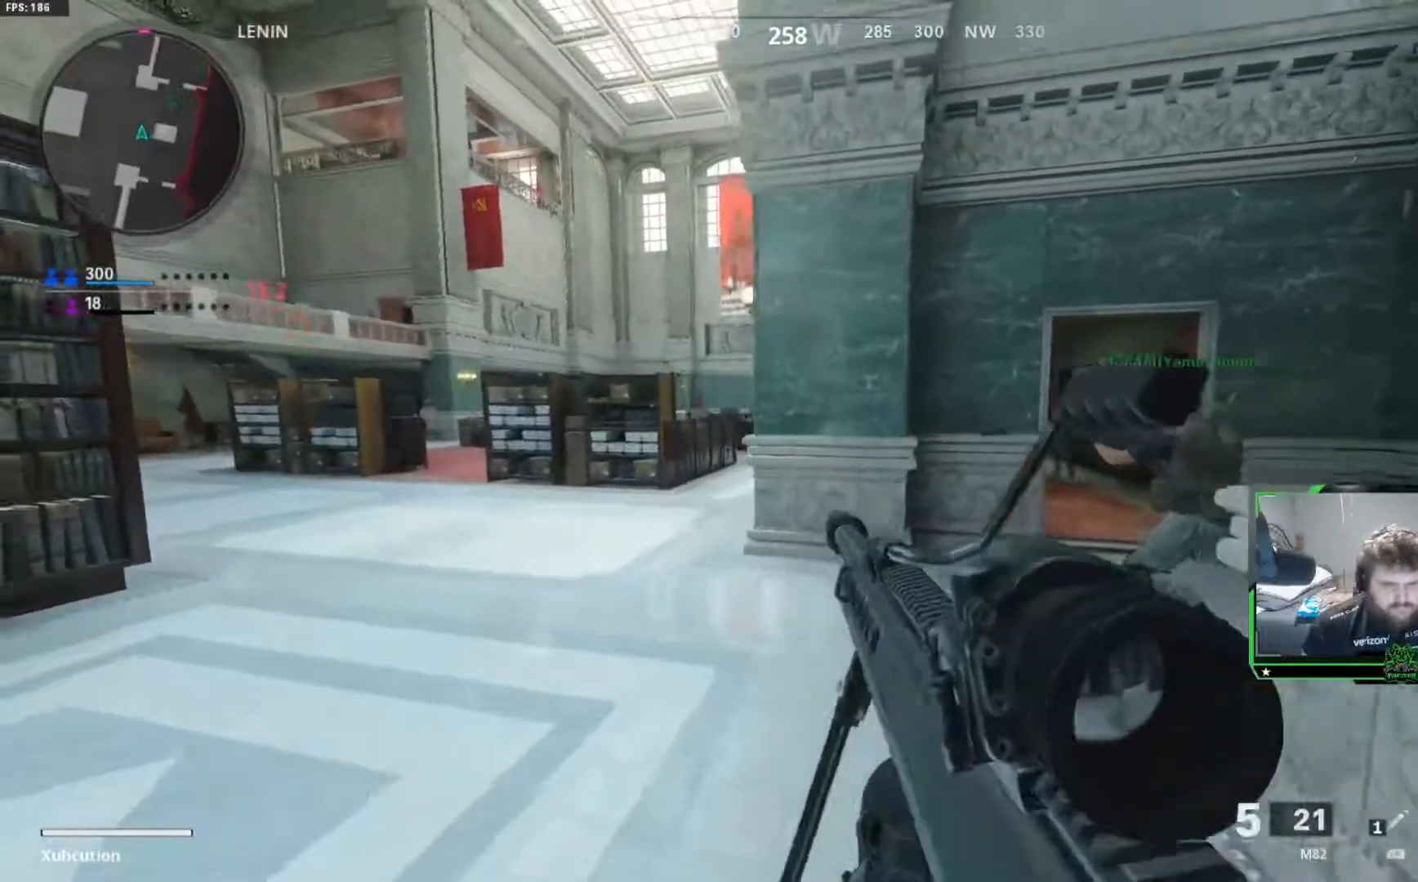
Gameplay with a controller (Xbox layout); each line is a JSON object with the inputs held at the frame after it. "events" lists button and stick changes between this image and that frame as [ms after this image, input, new state], when the widget could be followed in between.
{"buttons": ["L2", "R2"], "left_stick": "left", "right_stick": "up", "events": [[500, "R2", "down"]]}
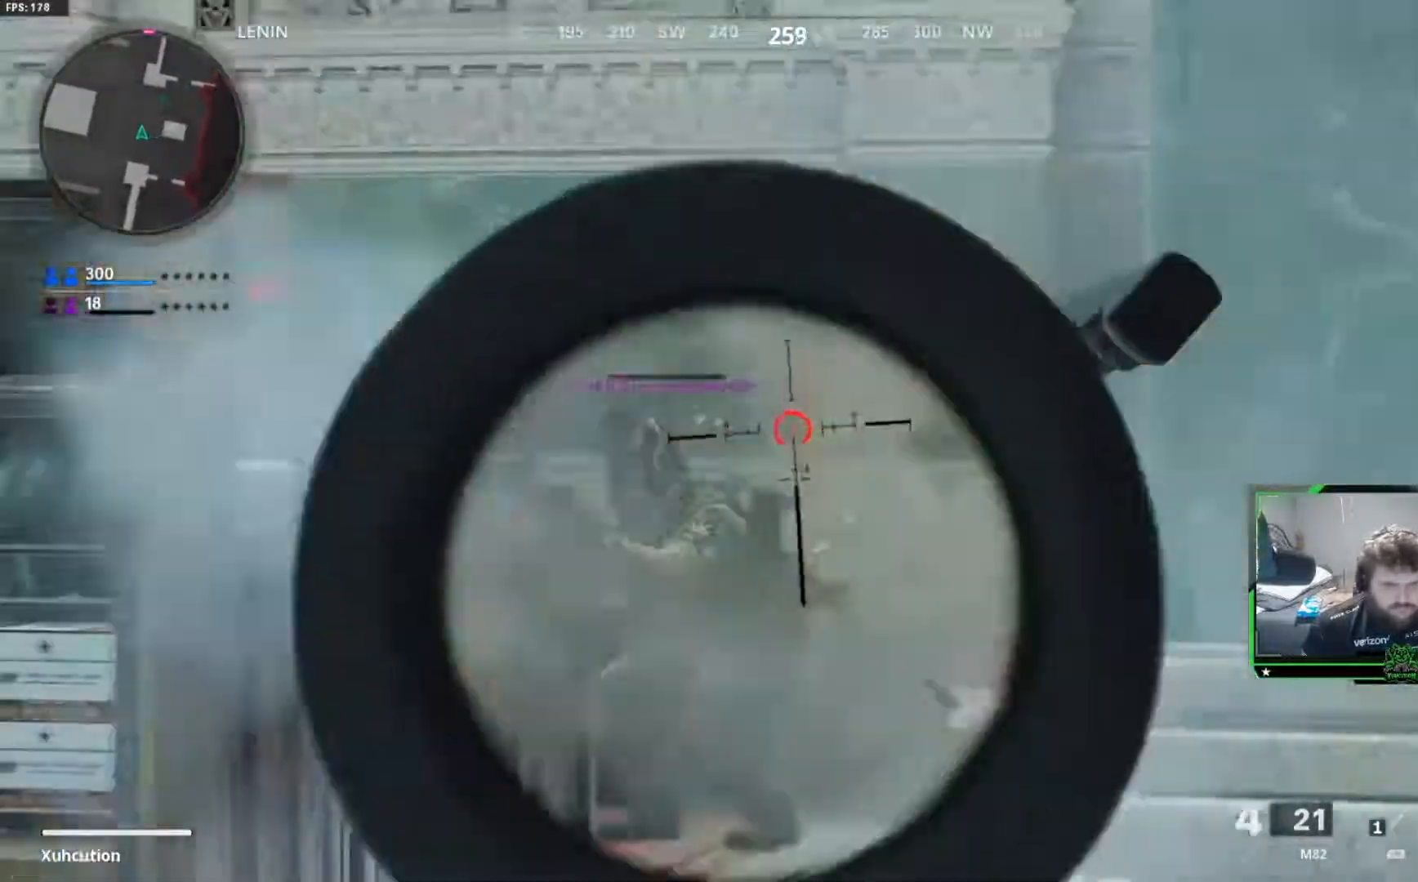
{"buttons": ["L2"], "left_stick": "left", "right_stick": "center", "events": [[84, "L2", "up"], [134, "R2", "up"], [184, "right_stick", "center"], [417, "L2", "down"]]}
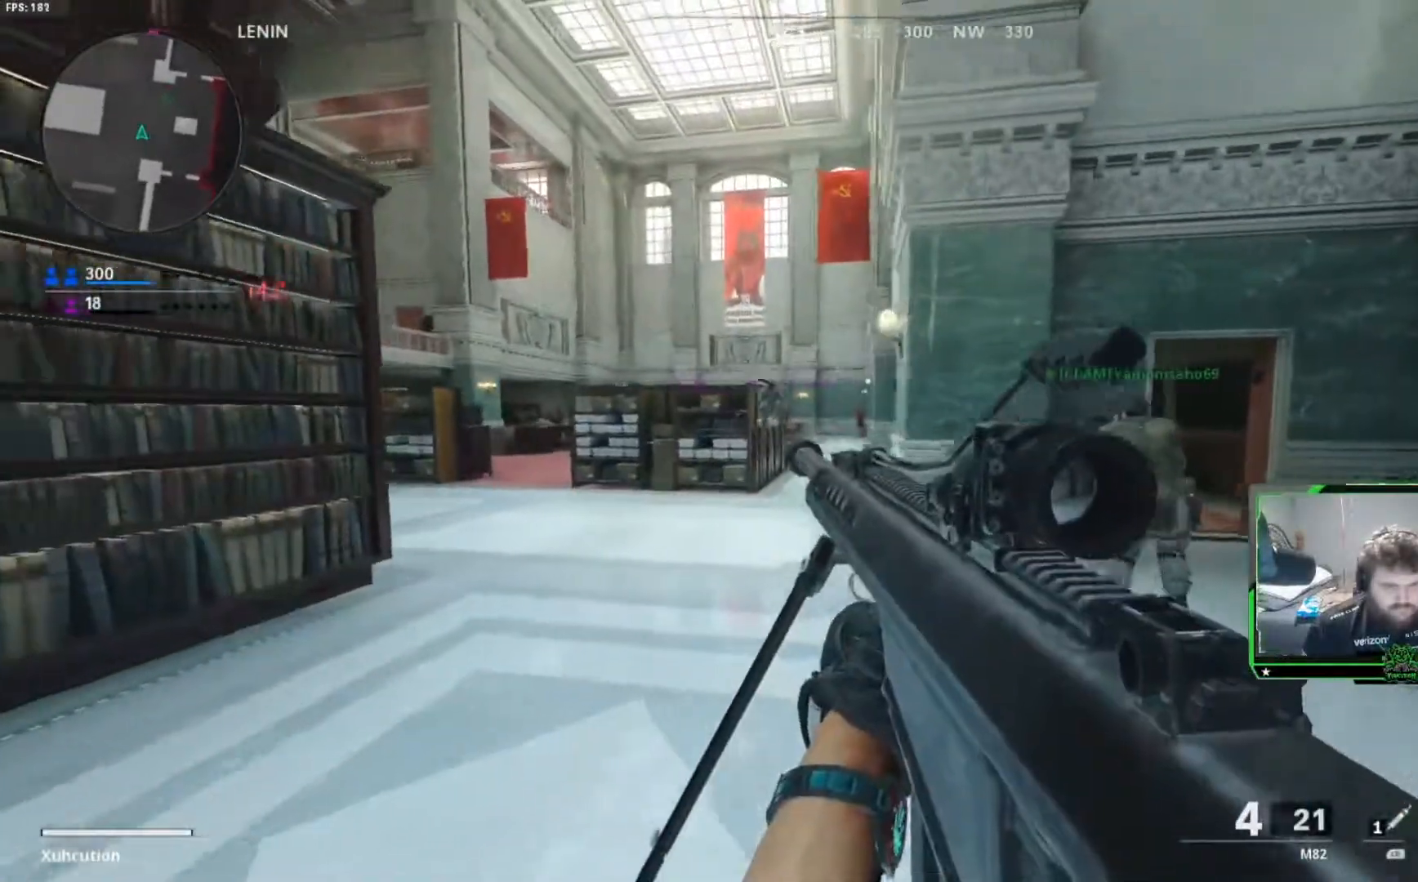
{"buttons": ["L2"], "left_stick": "left", "right_stick": "center", "events": []}
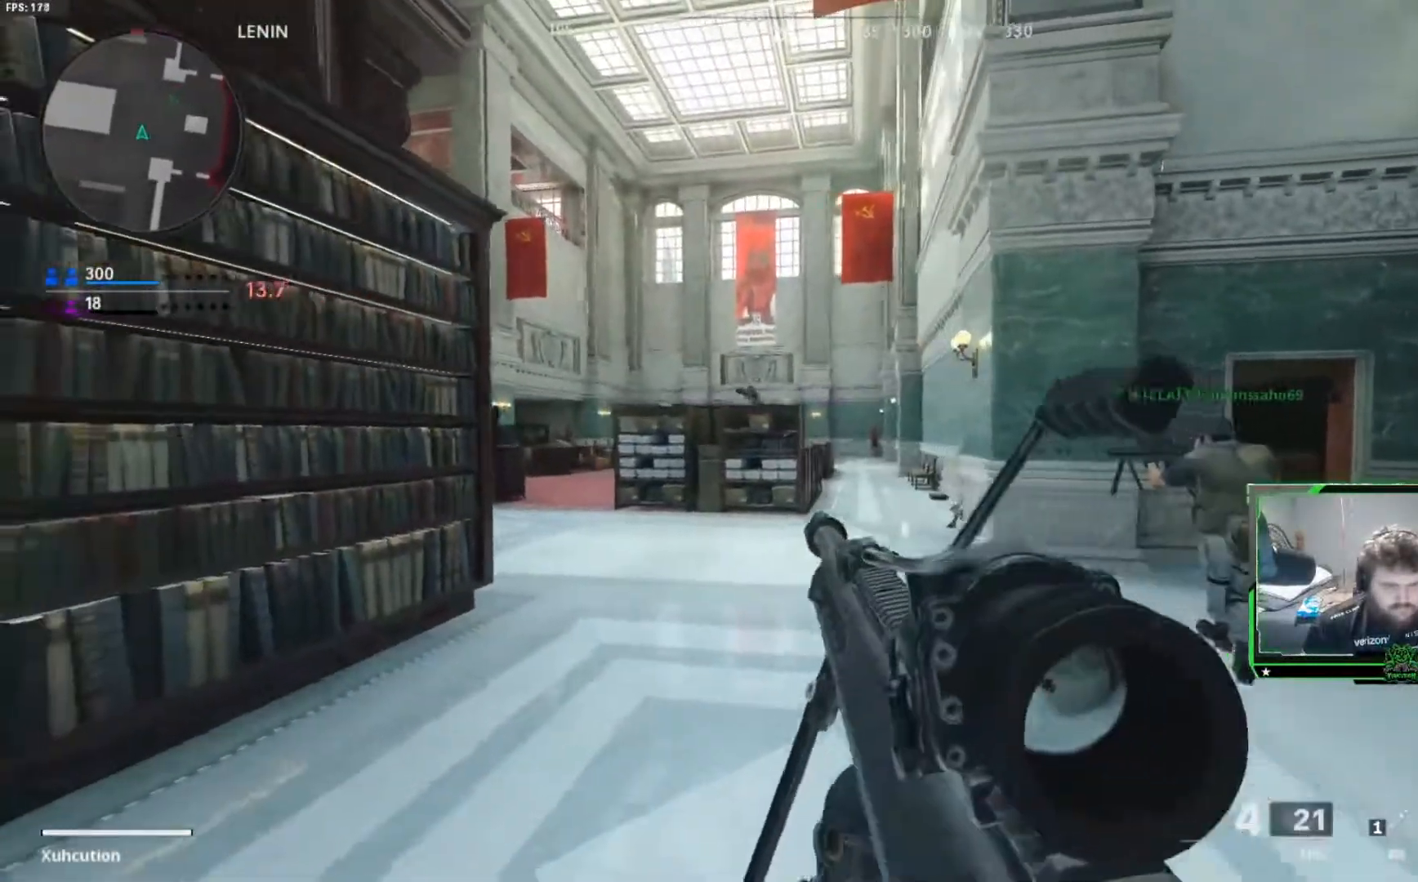
{"buttons": ["L2"], "left_stick": "left", "right_stick": "center", "events": [[100, "right_stick", "up"], [267, "R2", "down"], [434, "right_stick", "center"], [484, "R2", "up"]]}
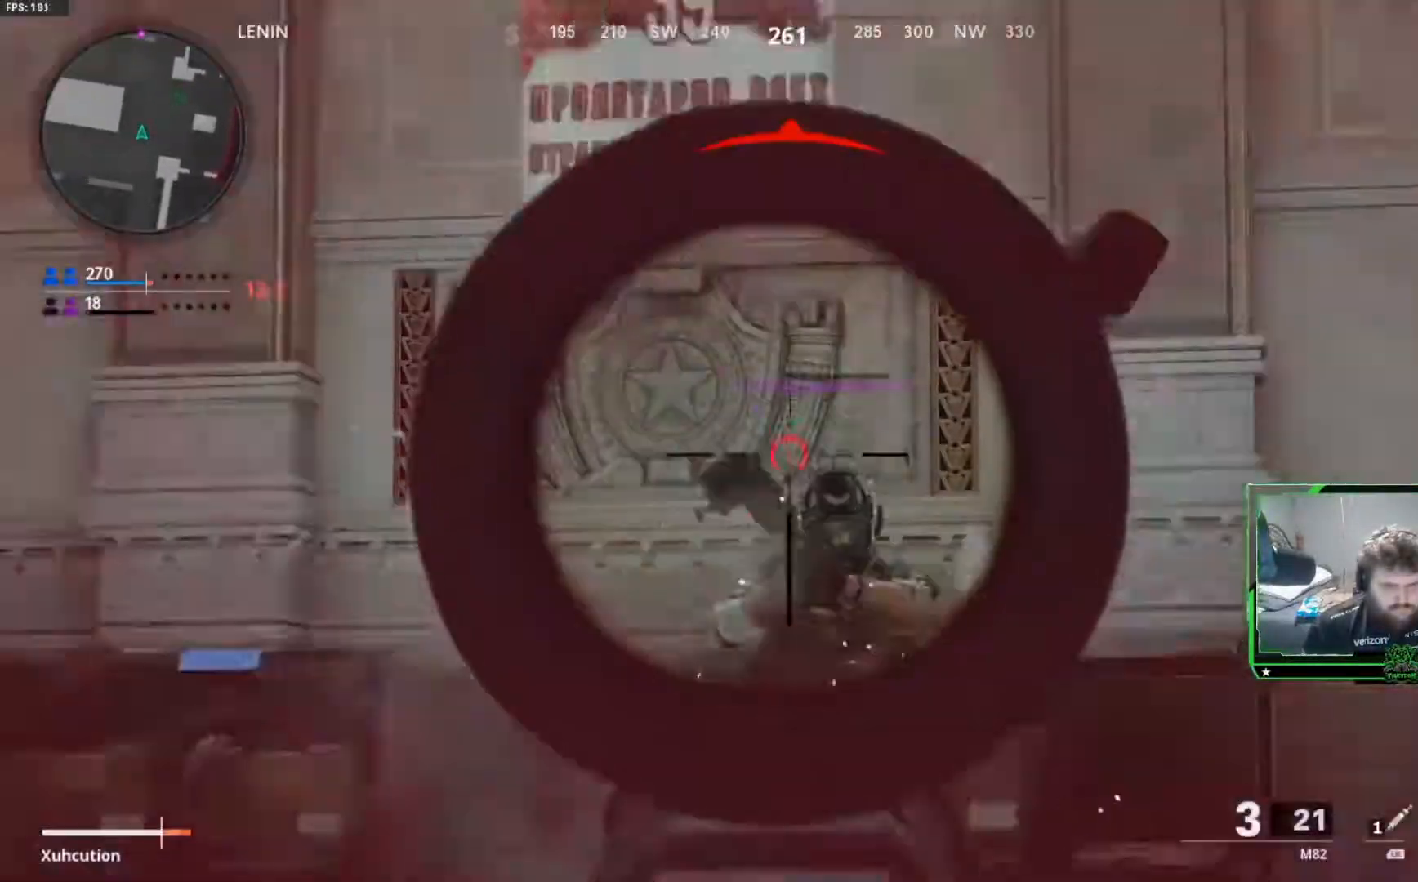
{"buttons": ["L2", "R2"], "left_stick": "down-right", "right_stick": "down-left"}
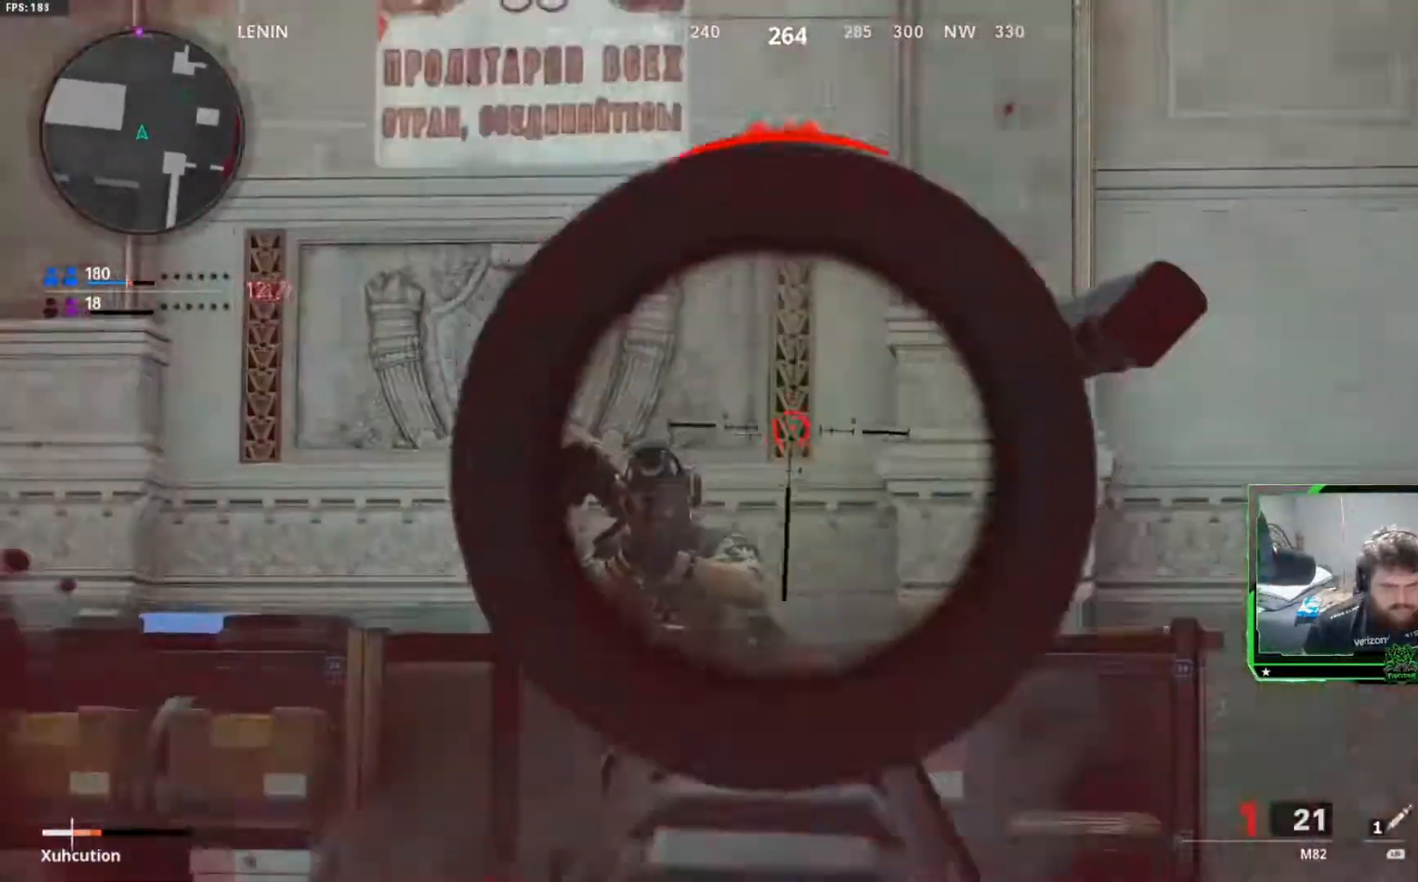
{"buttons": ["L2", "R2"], "left_stick": "down-left", "right_stick": "center", "events": [[17, "R2", "up"], [67, "right_stick", "left"], [117, "R2", "down"], [117, "left_stick", "down-left"], [184, "right_stick", "down-left"], [200, "R2", "up"], [301, "R2", "down"], [334, "right_stick", "up-right"], [451, "R2", "up"], [501, "R2", "down"], [501, "right_stick", "center"]]}
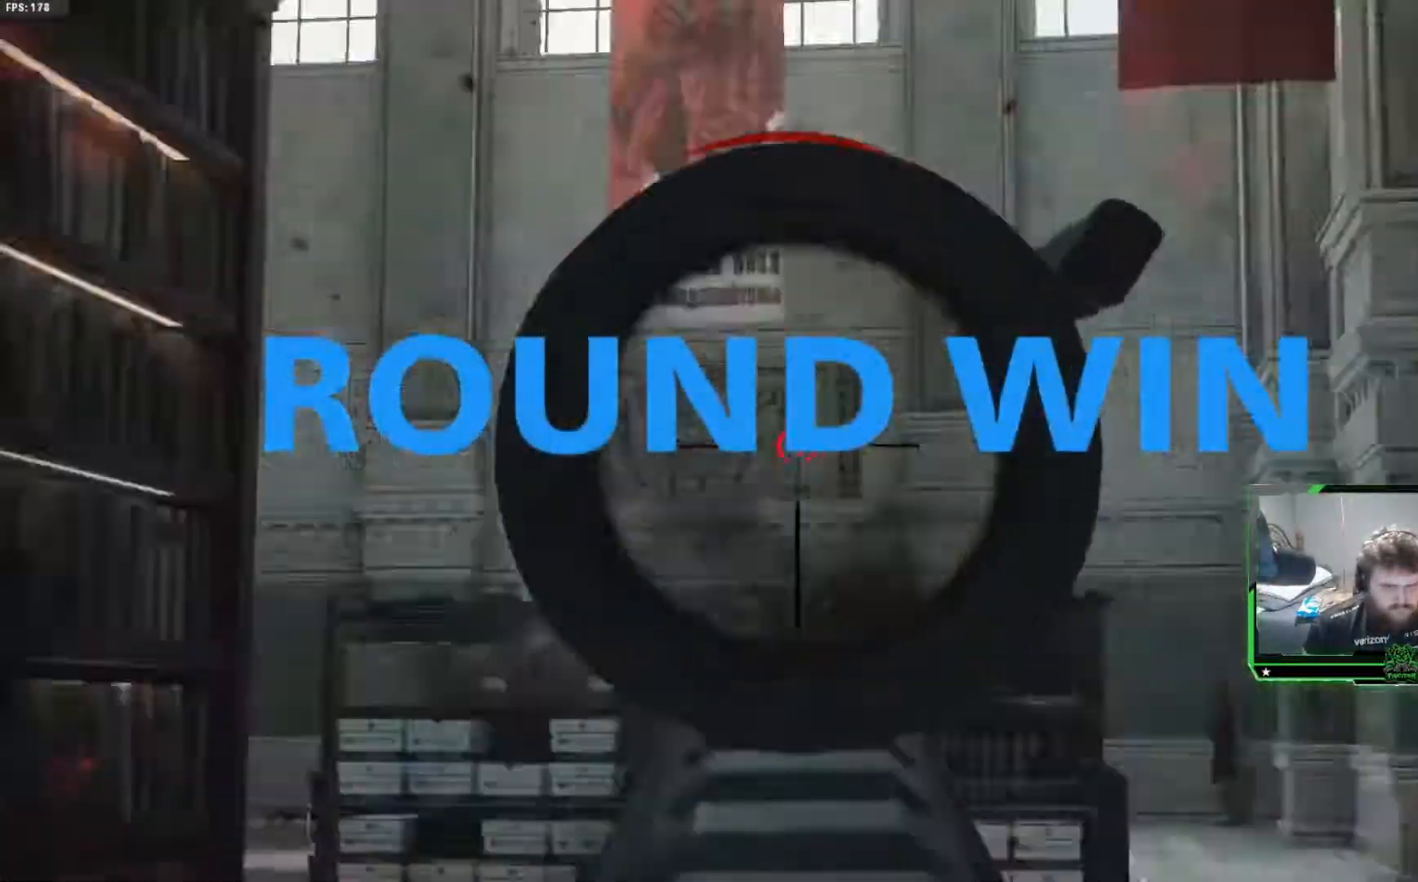
{"buttons": [], "left_stick": "up-left", "right_stick": "center", "events": [[16, "L2", "up"], [167, "left_stick", "left"], [300, "left_stick", "up-left"], [367, "R2", "up"]]}
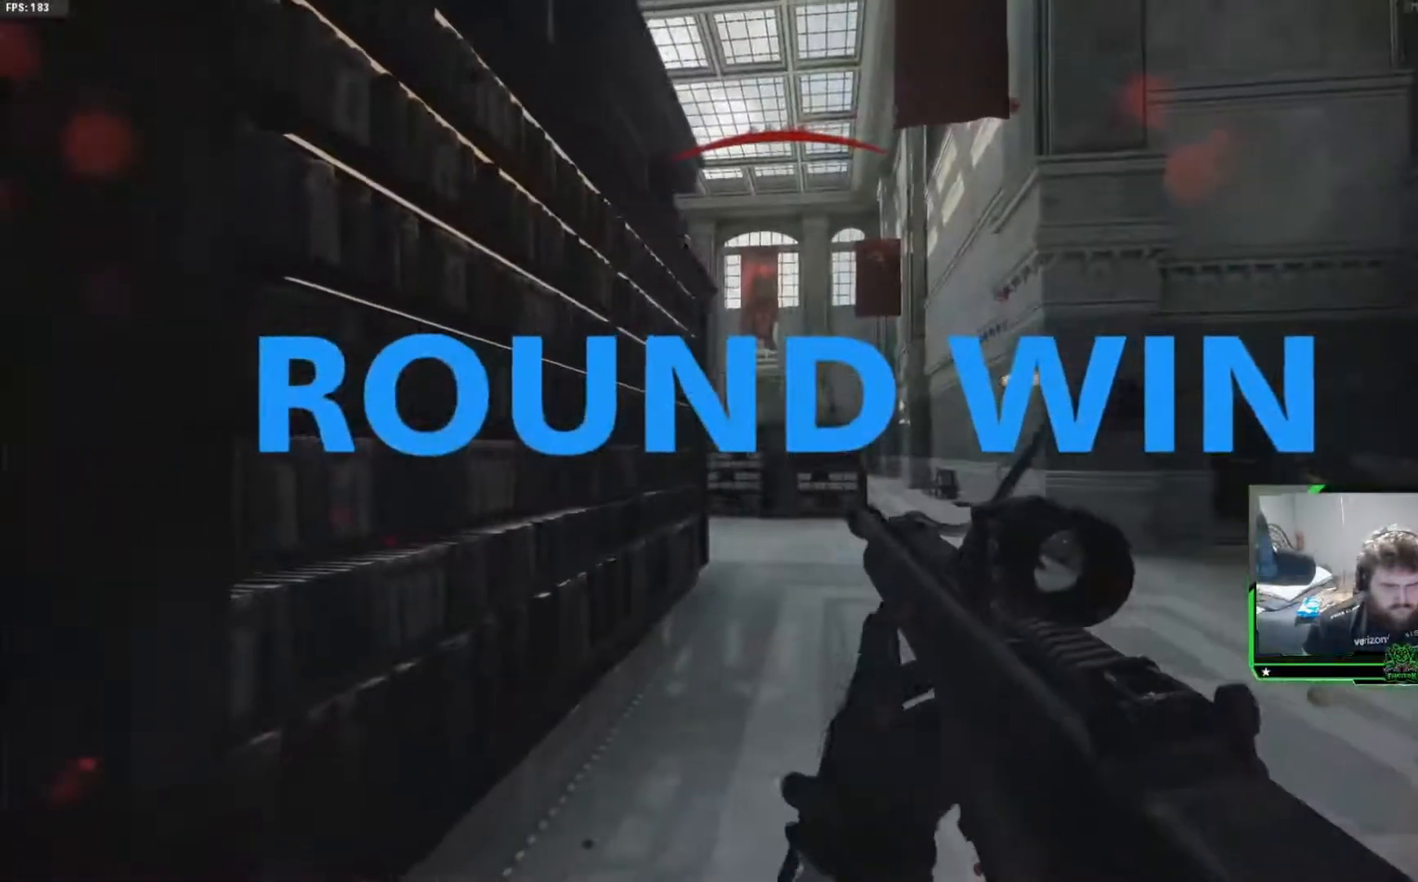
{"buttons": [], "left_stick": "up", "right_stick": "center", "events": [[34, "R2", "down"], [100, "left_stick", "up"], [150, "X", "down"], [217, "R2", "up"], [351, "X", "up"]]}
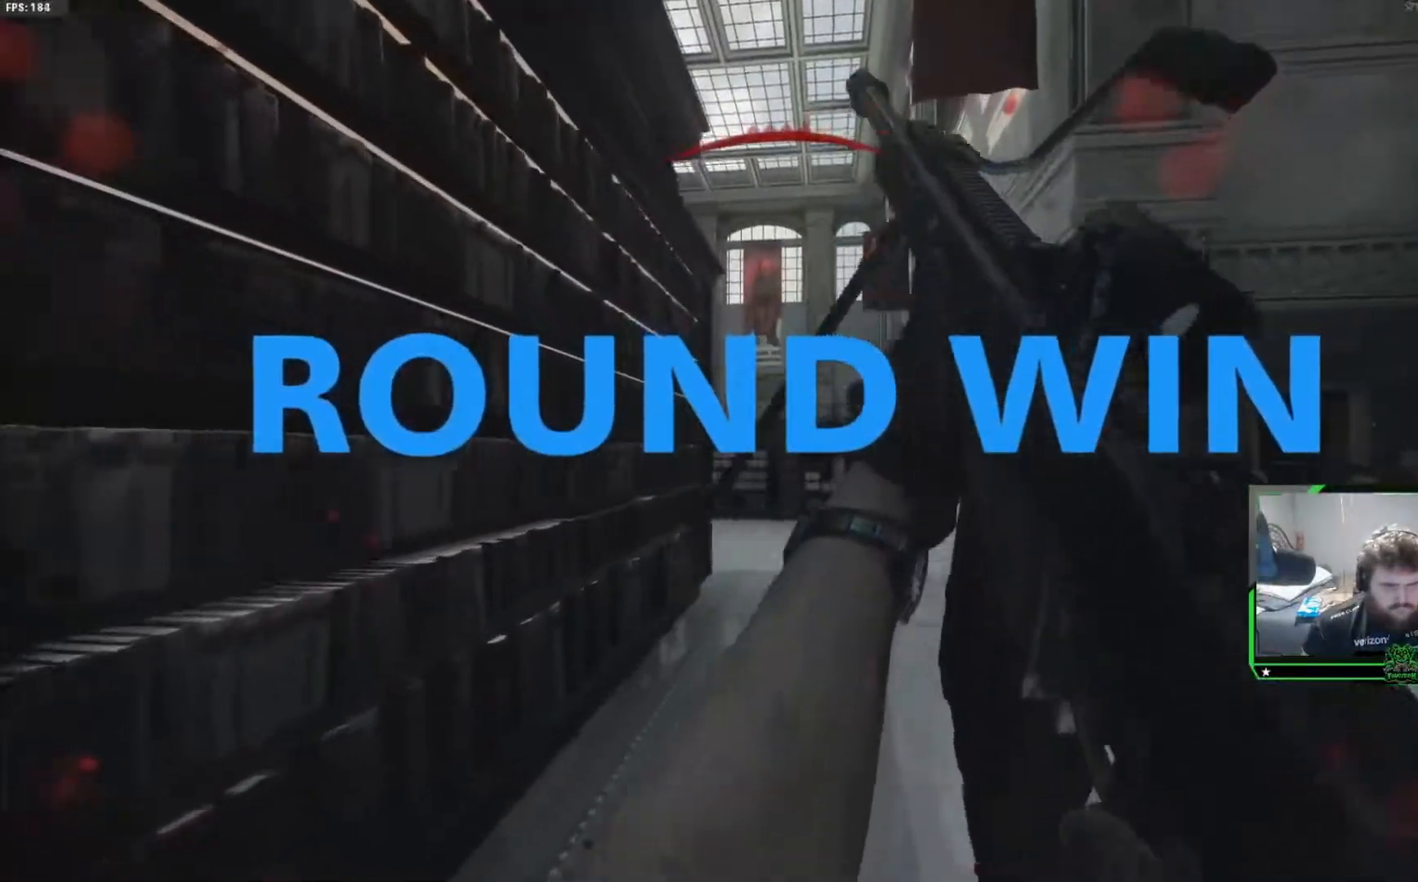
{"buttons": [], "left_stick": "up-right", "right_stick": "center", "events": [[100, "A", "down"], [333, "A", "up"], [434, "left_stick", "up-right"]]}
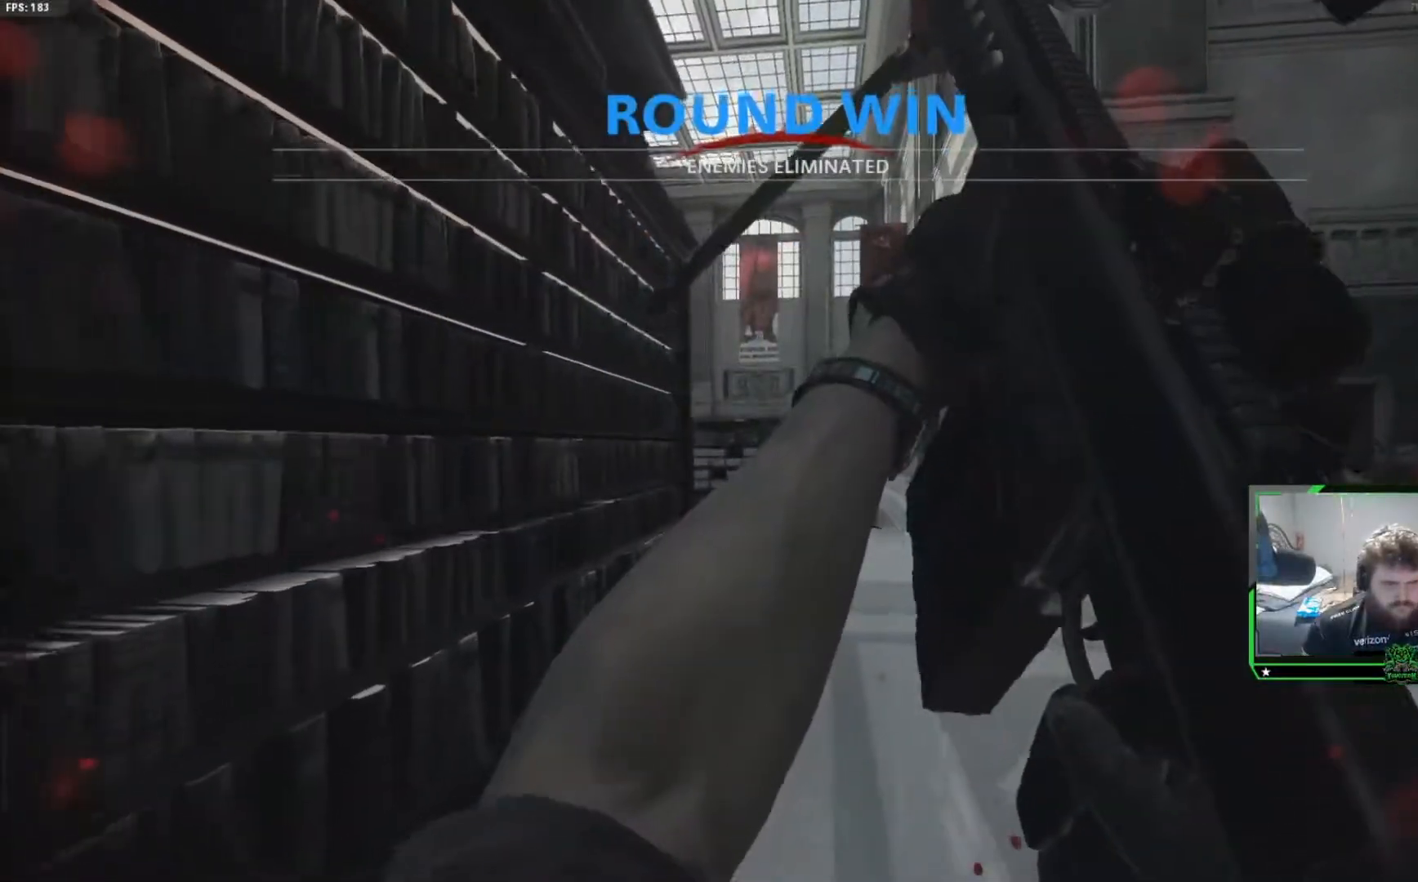
{"buttons": ["A"], "left_stick": "up-right", "right_stick": "center", "events": [[50, "A", "down"], [251, "A", "up"], [384, "A", "down"]]}
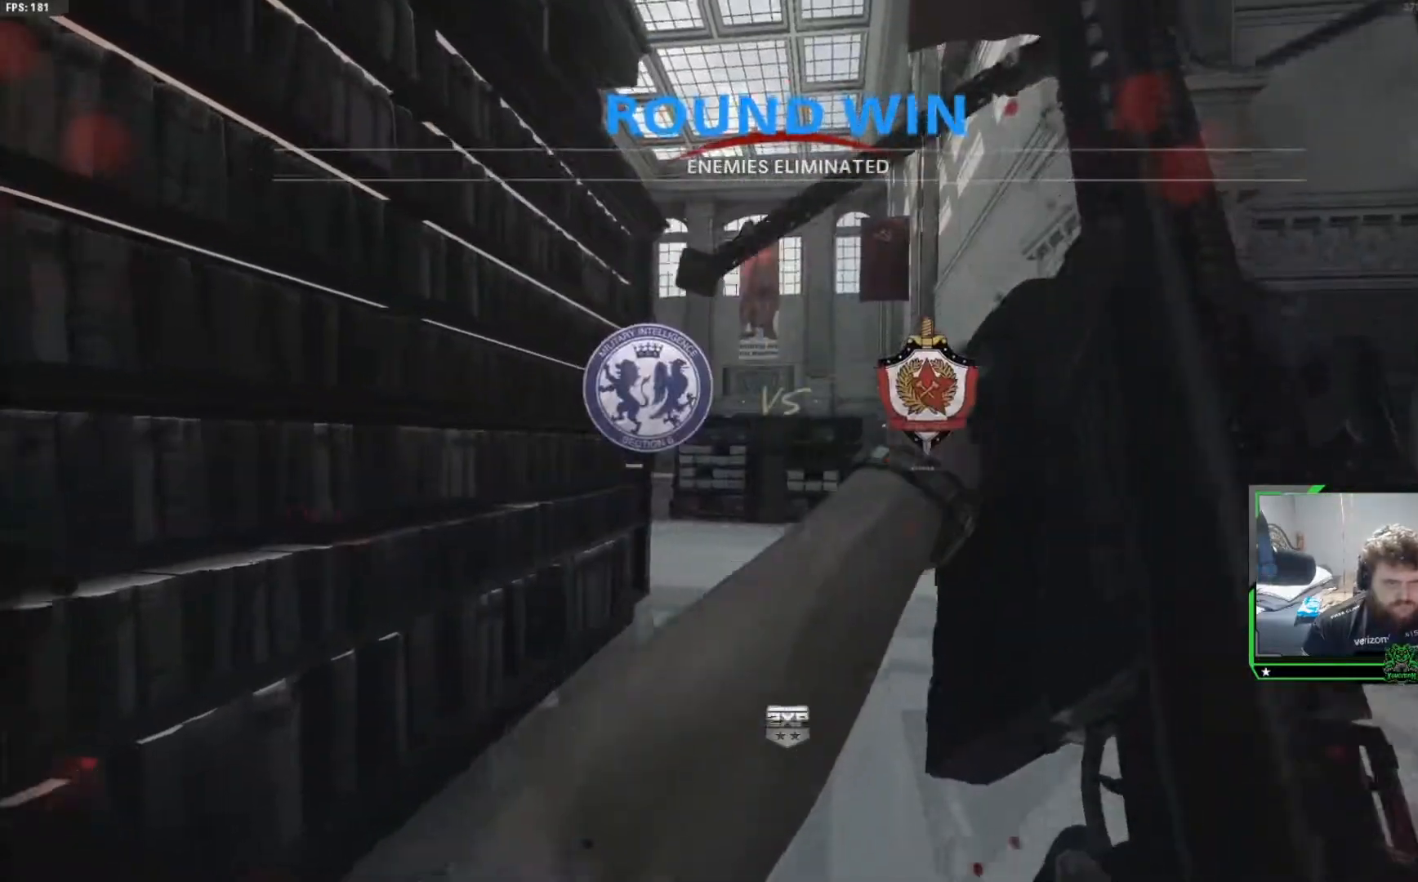
{"buttons": [], "left_stick": "up", "right_stick": "center", "events": [[50, "A", "up"], [183, "A", "down"], [367, "left_stick", "up"], [383, "A", "up"]]}
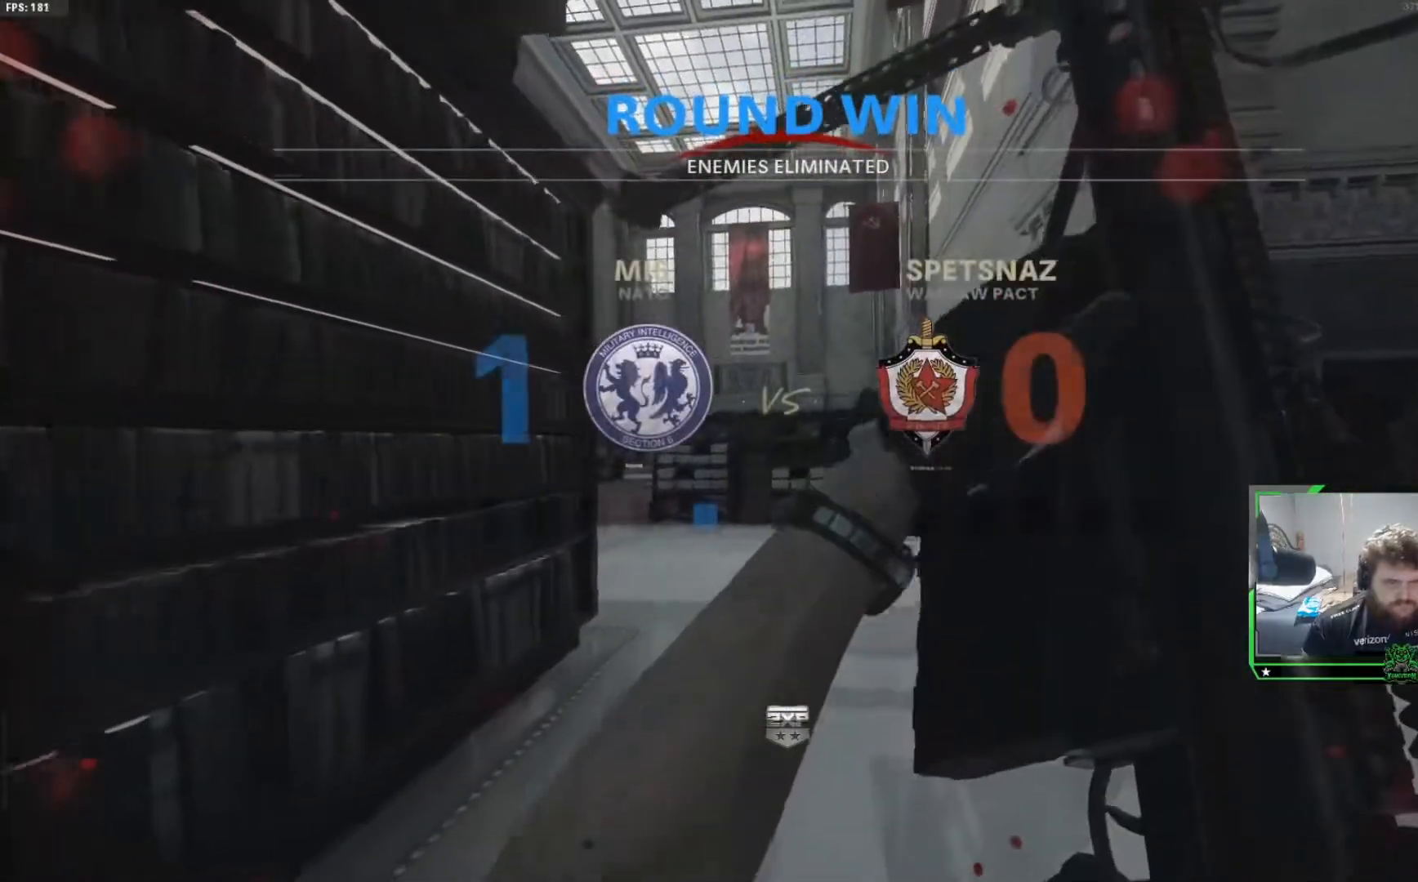
{"buttons": ["A"], "left_stick": "up", "right_stick": "center", "events": [[17, "A", "down"], [217, "A", "up"], [401, "A", "down"]]}
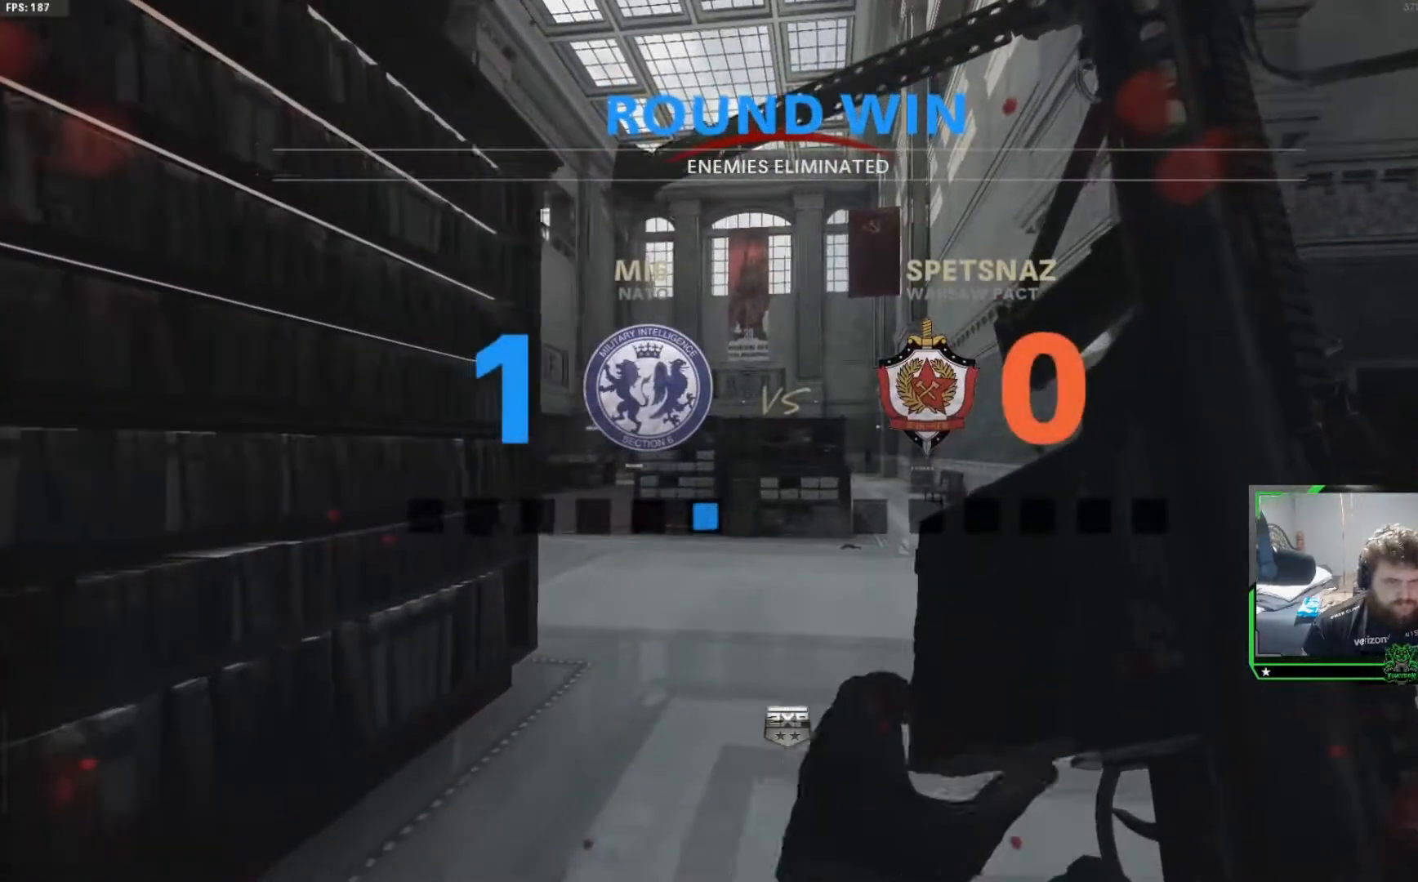
{"buttons": [], "left_stick": "up", "right_stick": "center", "events": [[100, "A", "up"], [250, "A", "down"], [417, "A", "up"]]}
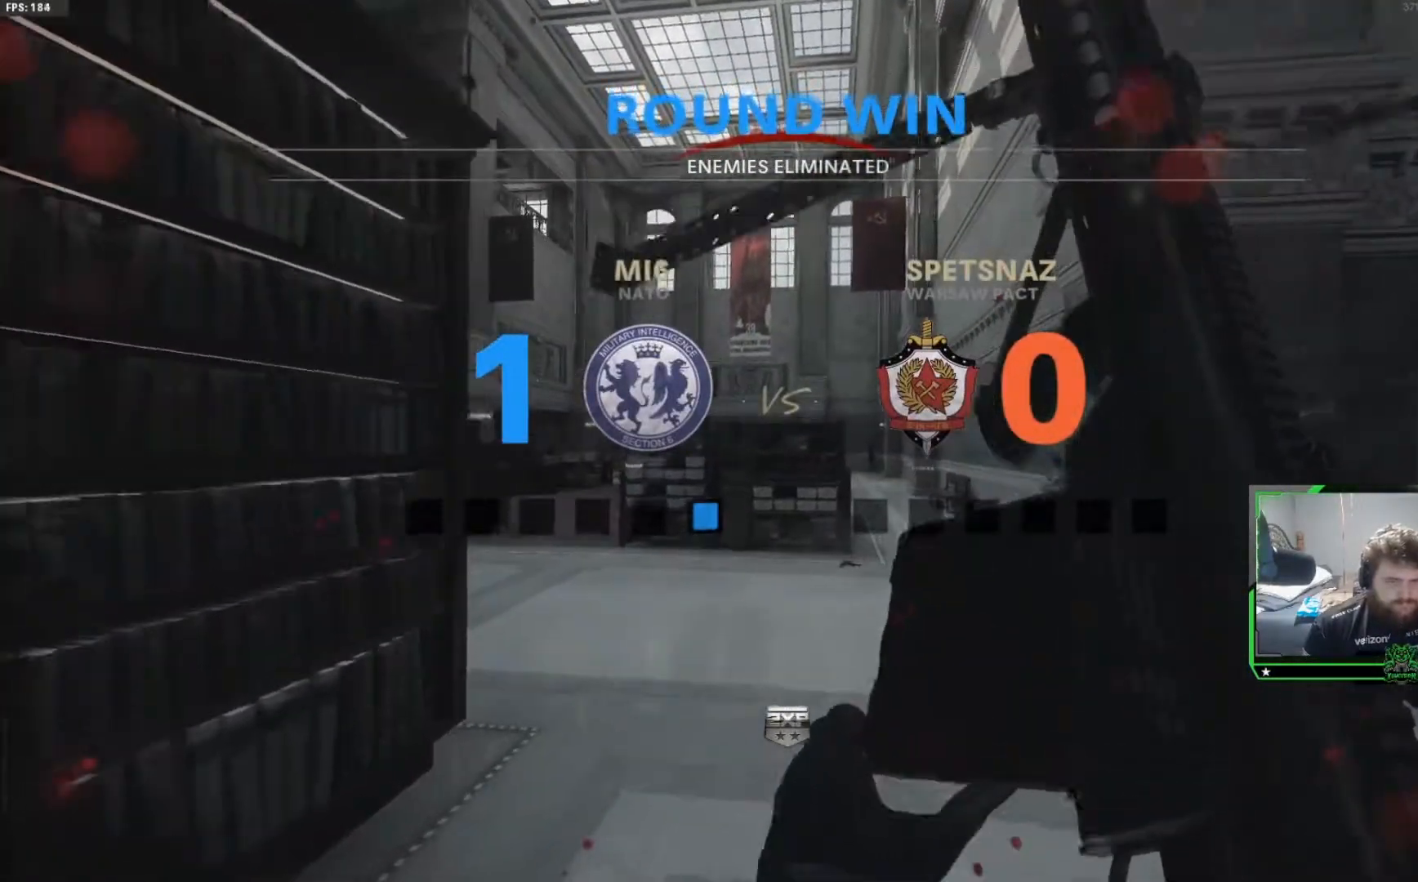
{"buttons": ["A"], "left_stick": "up", "right_stick": "center", "events": [[84, "A", "down"], [301, "A", "up"], [484, "A", "down"]]}
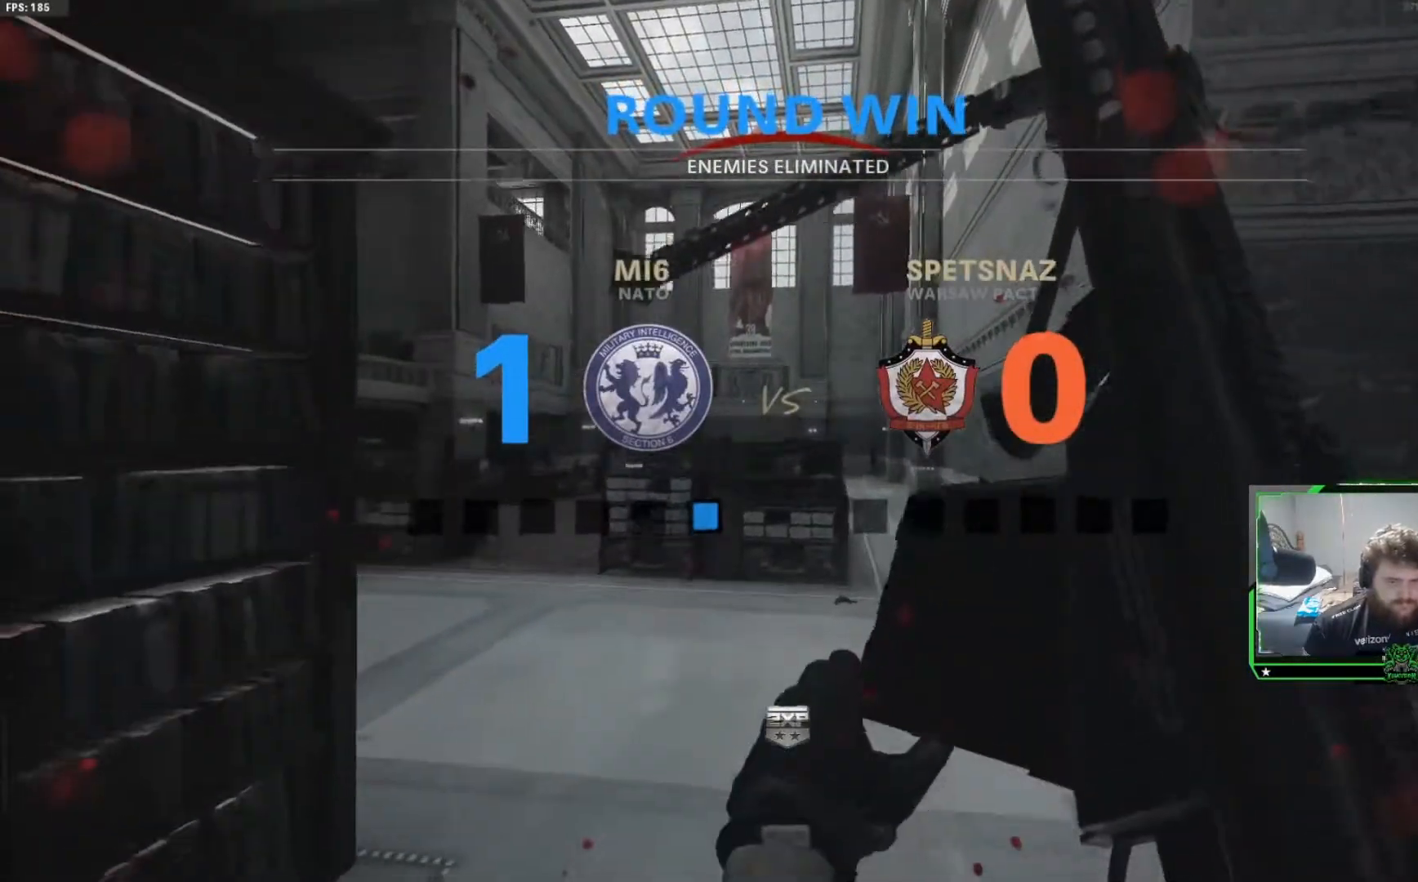
{"buttons": ["A"], "left_stick": "up", "right_stick": "center", "events": [[50, "A", "up"], [217, "A", "down"], [400, "A", "up"], [501, "A", "down"]]}
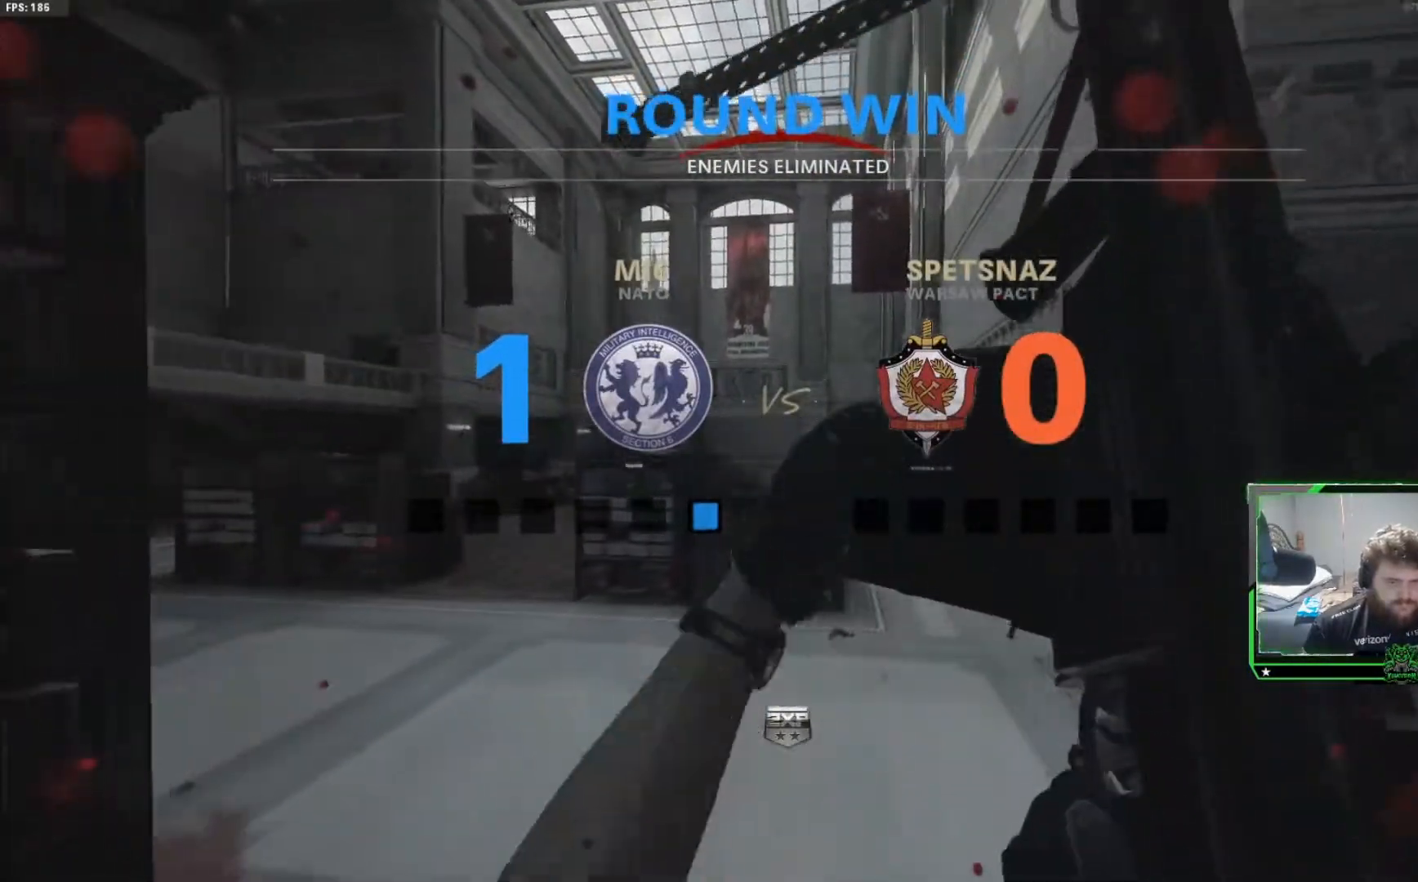
{"buttons": [], "left_stick": "up", "right_stick": "center", "events": [[183, "A", "up"], [317, "A", "down"], [467, "A", "up"]]}
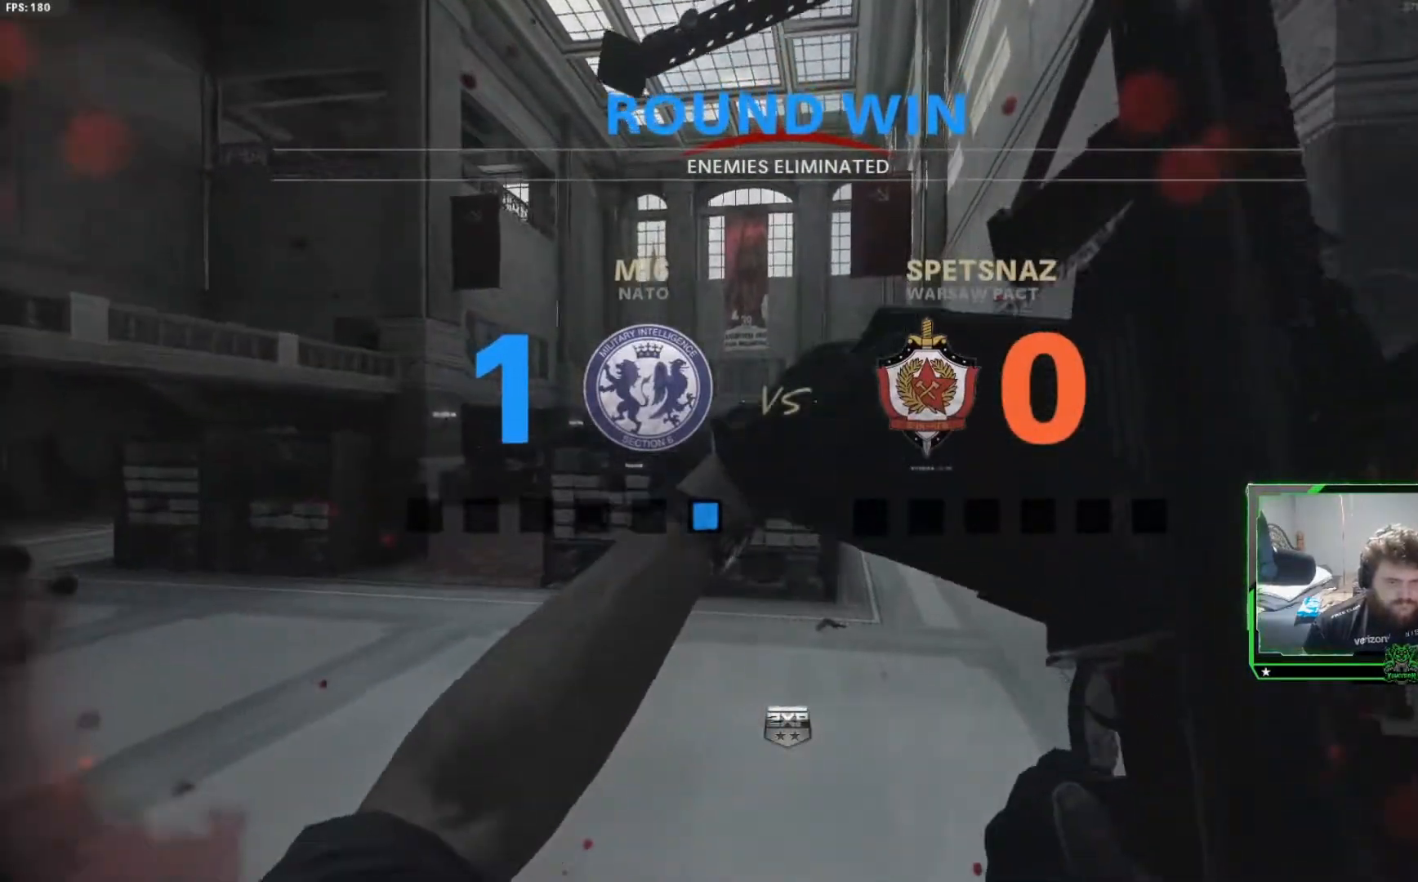
{"buttons": ["A"], "left_stick": "up", "right_stick": "center", "events": [[83, "A", "down"], [267, "A", "up"], [384, "A", "down"]]}
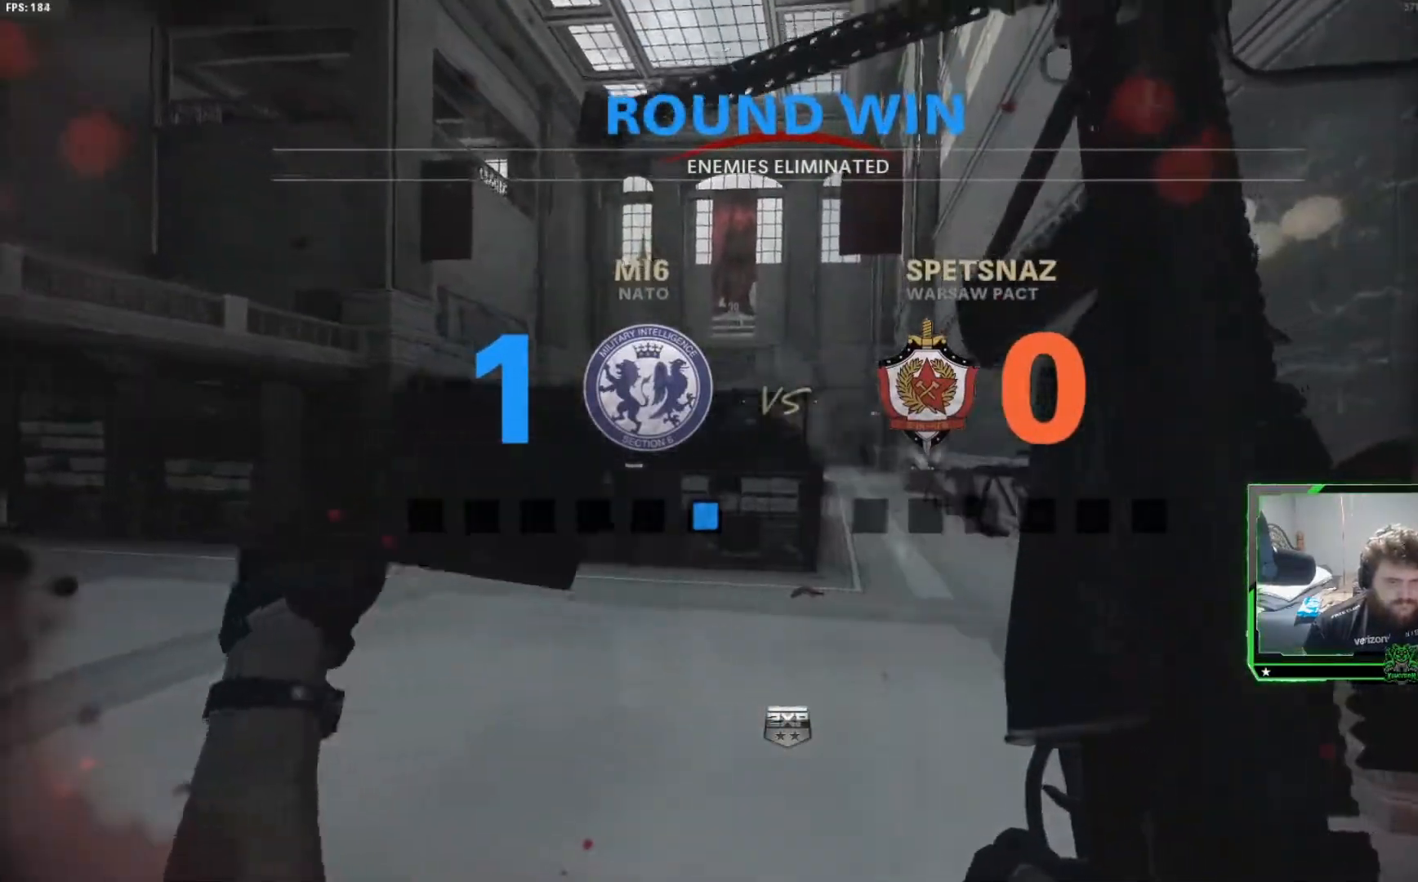
{"buttons": [], "left_stick": "up", "right_stick": "center", "events": [[83, "A", "up"]]}